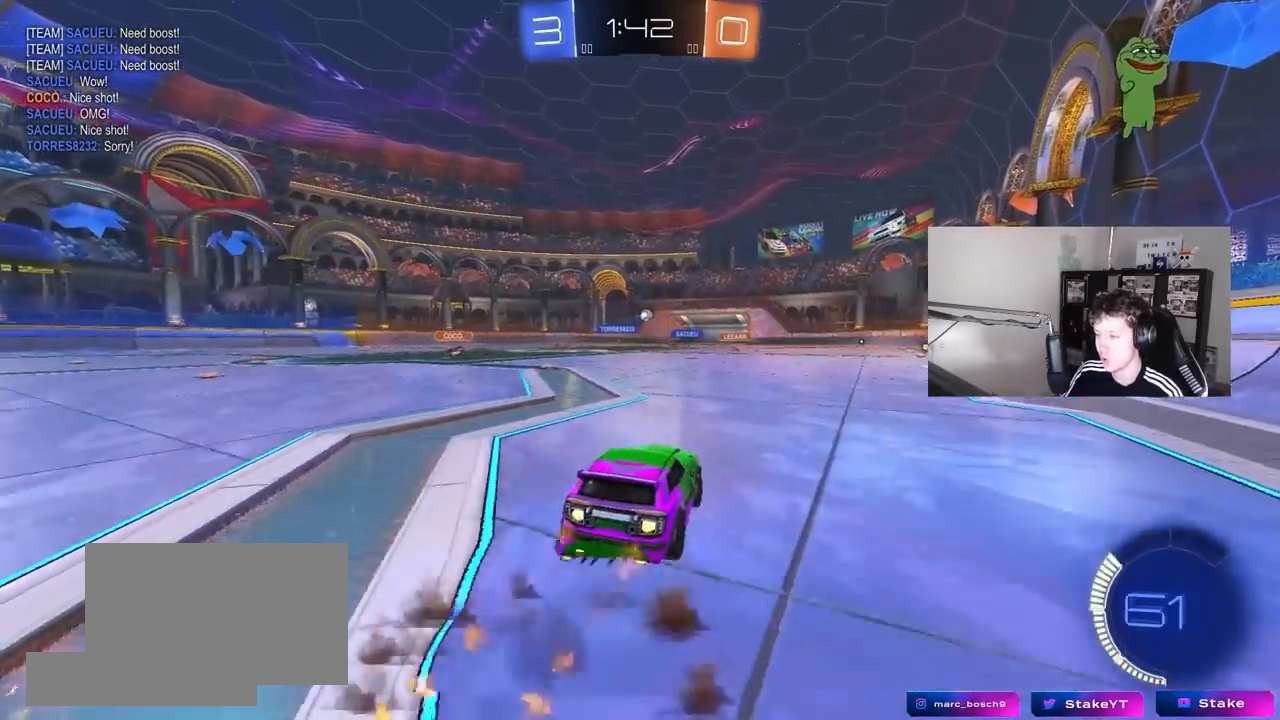
Gameplay with keyboard and mouse; each line is a JSON object with the keys and mouse buttons held at the frame after it. "events" lists presses ("down") and releases ("up") of "1", "2", "3", "4", "5", "a", "alt", "c", "caps_lock", "ctrl", "d", "e", "f", "g", "q", "r", "s", "shift", "space", "t", "tab", "v", "w", "x", "z", "mouse_left", "mouse_wheel" and "mouse_right" between this image and that frame as [ms after this image, input, new state], when the widget could be followed in between. "mouse_left", "mouse_wheel", "mouse_right" = the "left", "wheel", "right" buttons of the "mouse" list. No other keys are recorded. "wheel" means that the mouse wheel is clicked or scrolled. "mouse_move" is the direction in which the mouse moves at that frame (one of eight, or "still"), when it could be read.
{"keys": ["d", "shift"], "mouse": ["left"], "mouse_move": "still", "events": [[100, "mouse_right", "down"], [150, "s", "down"], [150, "w", "up"], [183, "mouse_right", "up"], [467, "s", "up"]]}
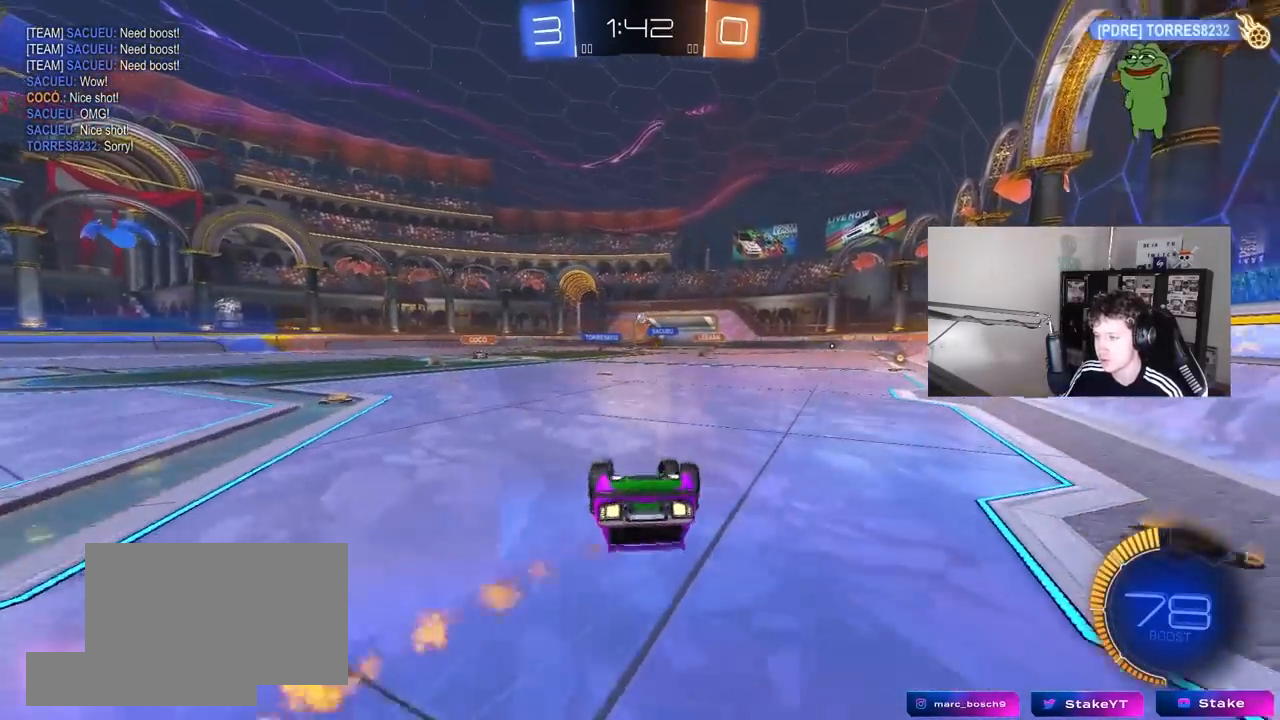
{"keys": [], "mouse": [], "mouse_move": "still", "events": [[117, "mouse_left", "up"], [117, "s", "down"], [383, "s", "up"], [383, "shift", "up"], [433, "d", "up"]]}
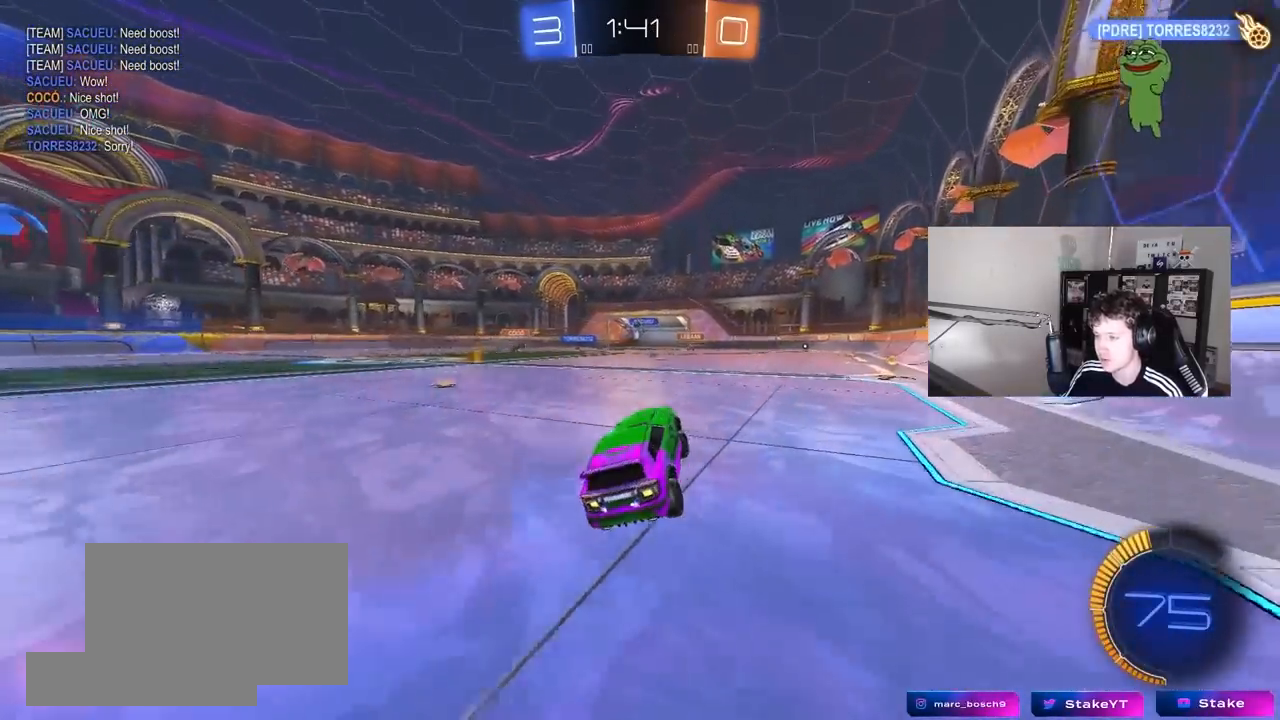
{"keys": ["a", "w"], "mouse": [], "mouse_move": "still", "events": [[167, "w", "down"], [217, "a", "down"]]}
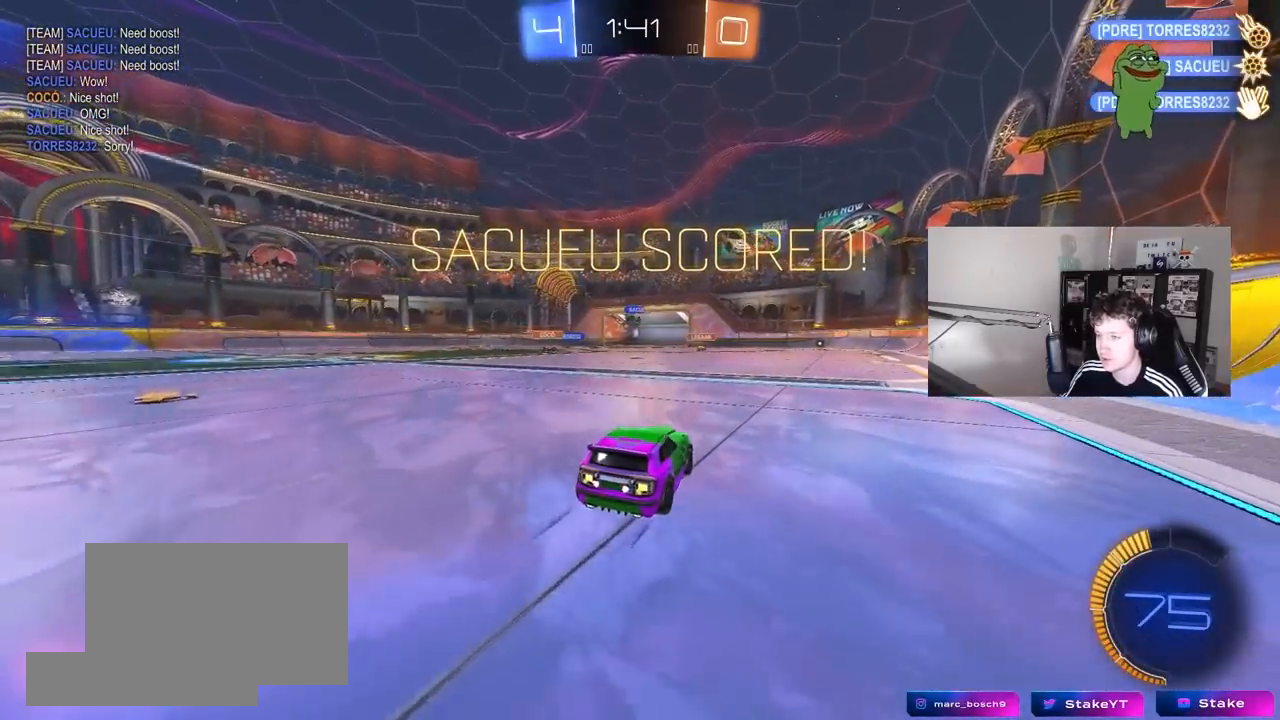
{"keys": ["q", "w"], "mouse": ["left", "right"], "mouse_move": "still", "events": [[283, "a", "up"], [283, "d", "down"], [417, "mouse_left", "down"], [417, "mouse_right", "down"], [467, "d", "up"], [467, "q", "down"]]}
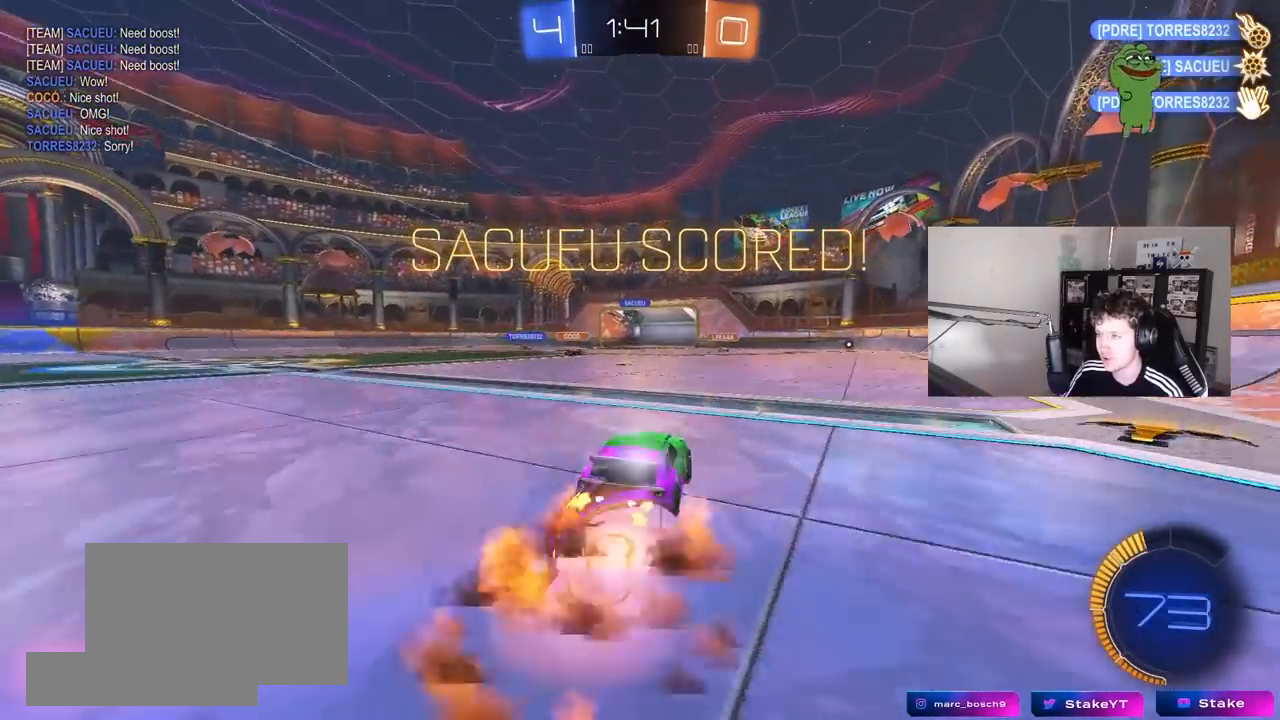
{"keys": ["a", "q", "s"], "mouse": ["left"], "mouse_move": "still"}
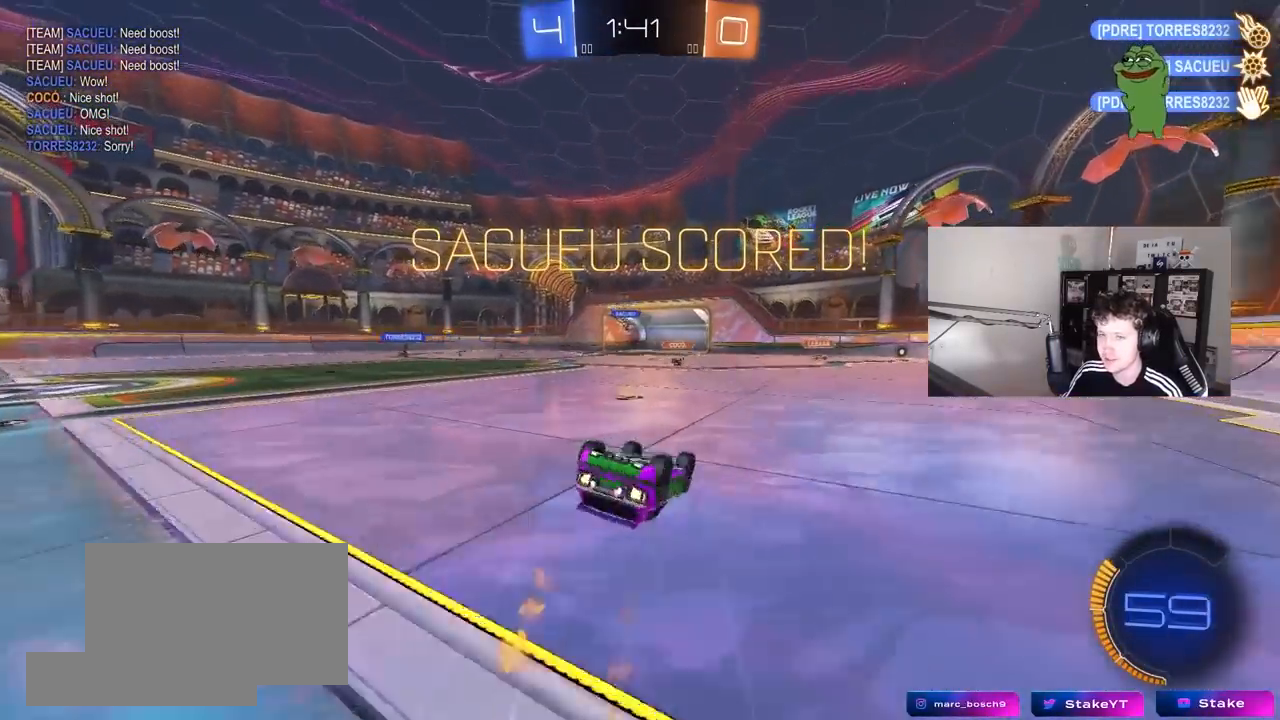
{"keys": [], "mouse": [], "mouse_move": "still", "events": [[33, "s", "up"], [133, "mouse_left", "up"], [167, "s", "down"], [367, "a", "up"], [367, "q", "up"], [367, "s", "up"]]}
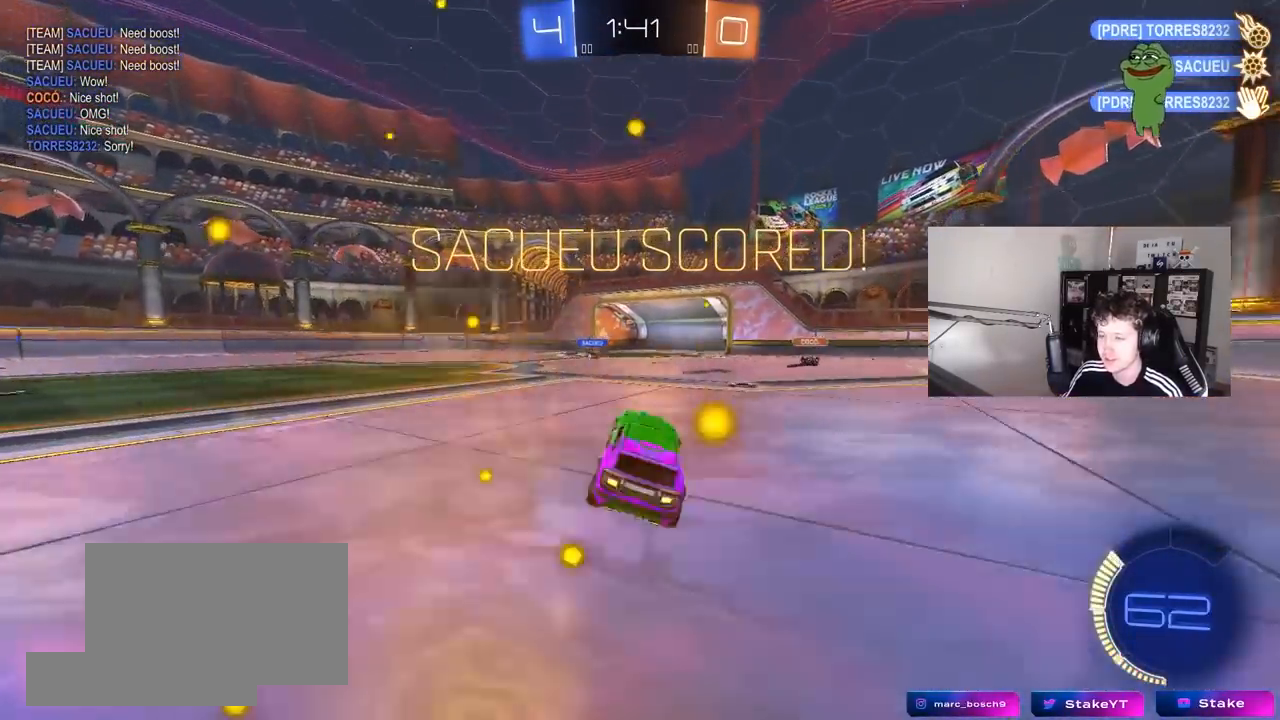
{"keys": [], "mouse": [], "mouse_move": "down", "events": [[183, "d", "down"], [183, "w", "down"], [283, "mouse_right", "down"], [283, "q", "down"], [383, "w", "up"], [417, "d", "up"], [467, "mouse_right", "up"], [467, "q", "up"]]}
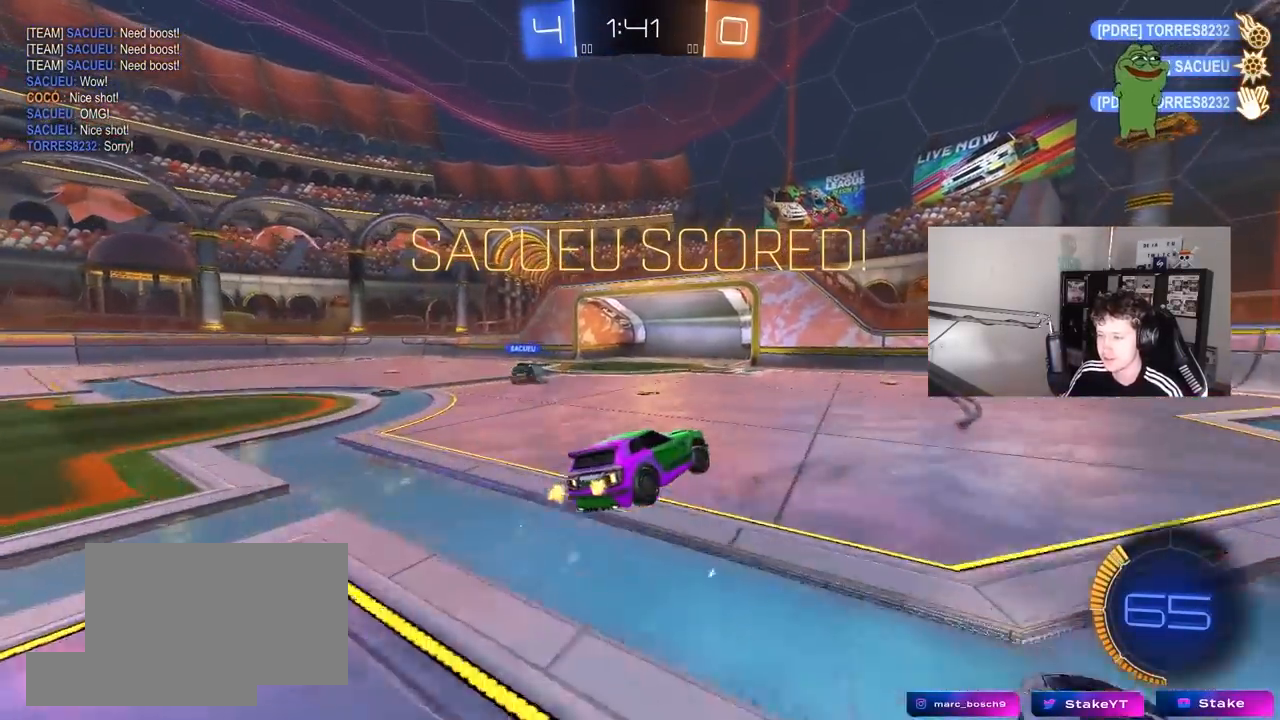
{"keys": ["a"], "mouse": ["left"], "mouse_move": "still", "events": [[17, "mouse_right", "down"], [117, "q", "down"], [117, "s", "down"], [200, "d", "down"], [200, "mouse_right", "up"], [350, "d", "up"], [350, "mouse_left", "down"], [350, "s", "up"], [383, "a", "down"], [433, "q", "up"]]}
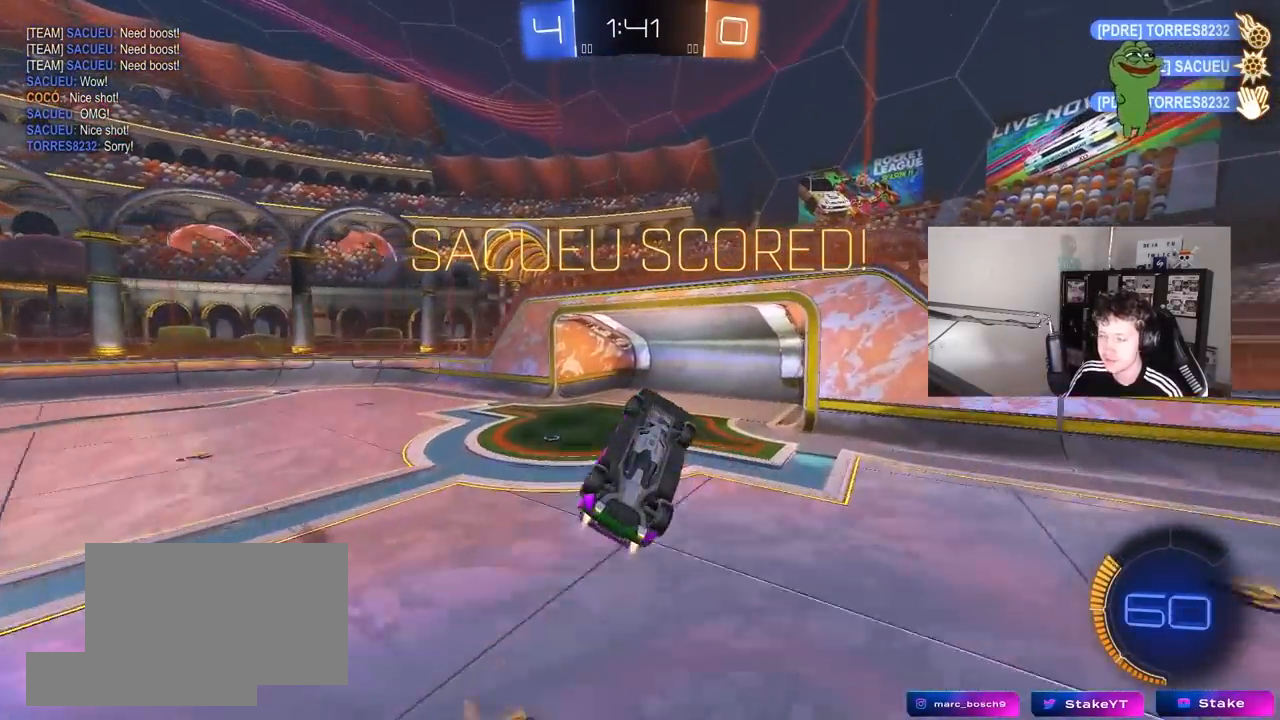
{"keys": [], "mouse": [], "mouse_move": "still", "events": [[83, "a", "up"], [217, "mouse_left", "up"], [267, "s", "down"], [317, "d", "down"], [367, "d", "up"], [367, "s", "up"]]}
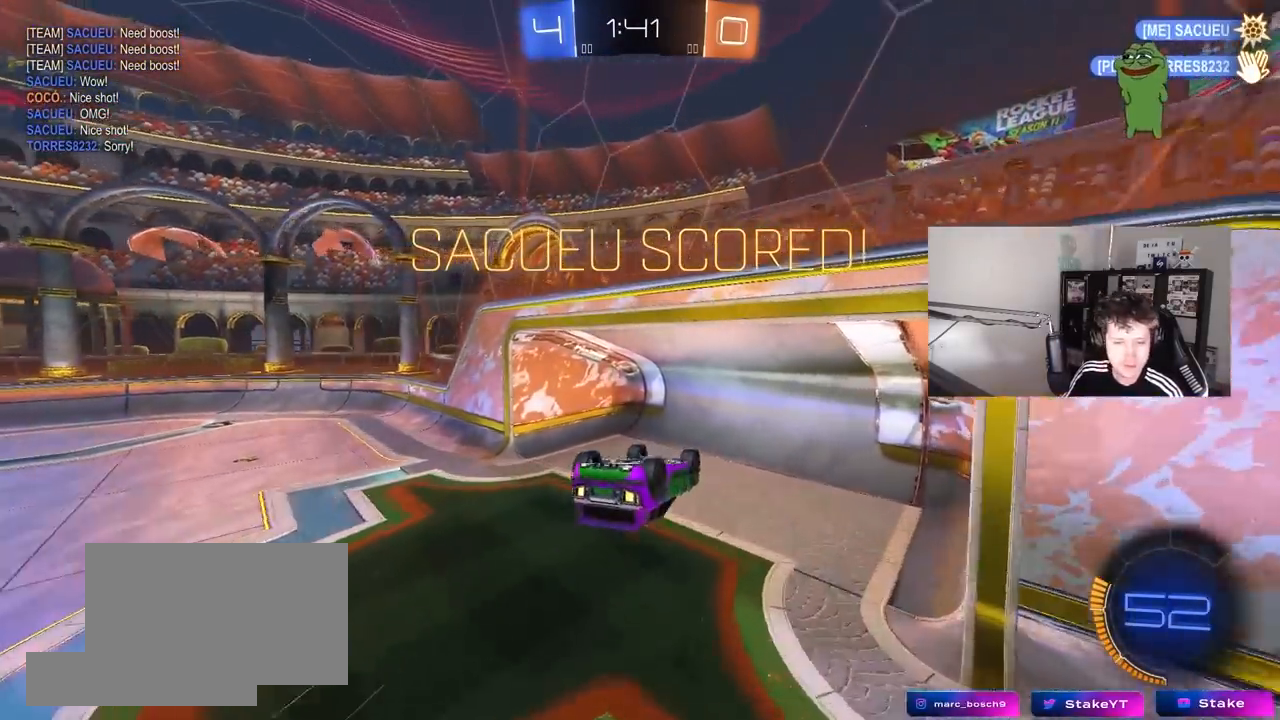
{"keys": [], "mouse": [], "mouse_move": "up-right", "events": [[133, "mouse_left", "down"], [183, "tab", "down"], [283, "mouse_left", "up"], [333, "tab", "up"]]}
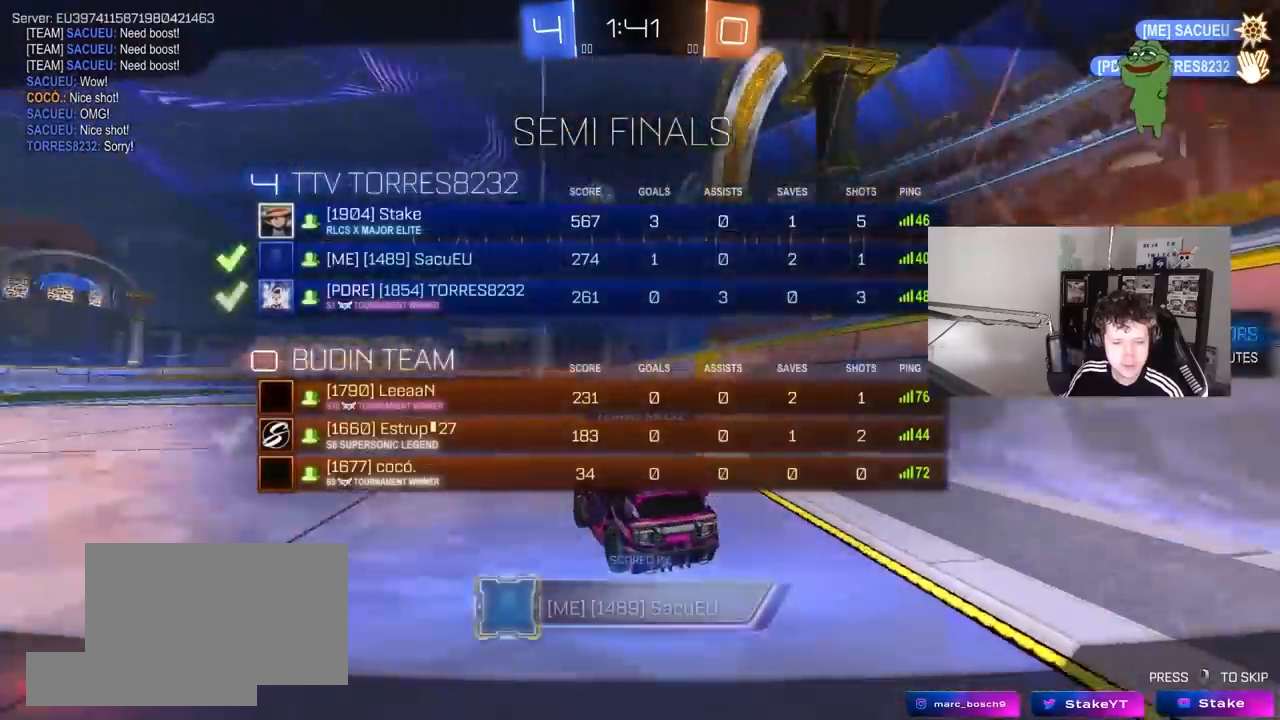
{"keys": [], "mouse": [], "mouse_move": "still", "events": []}
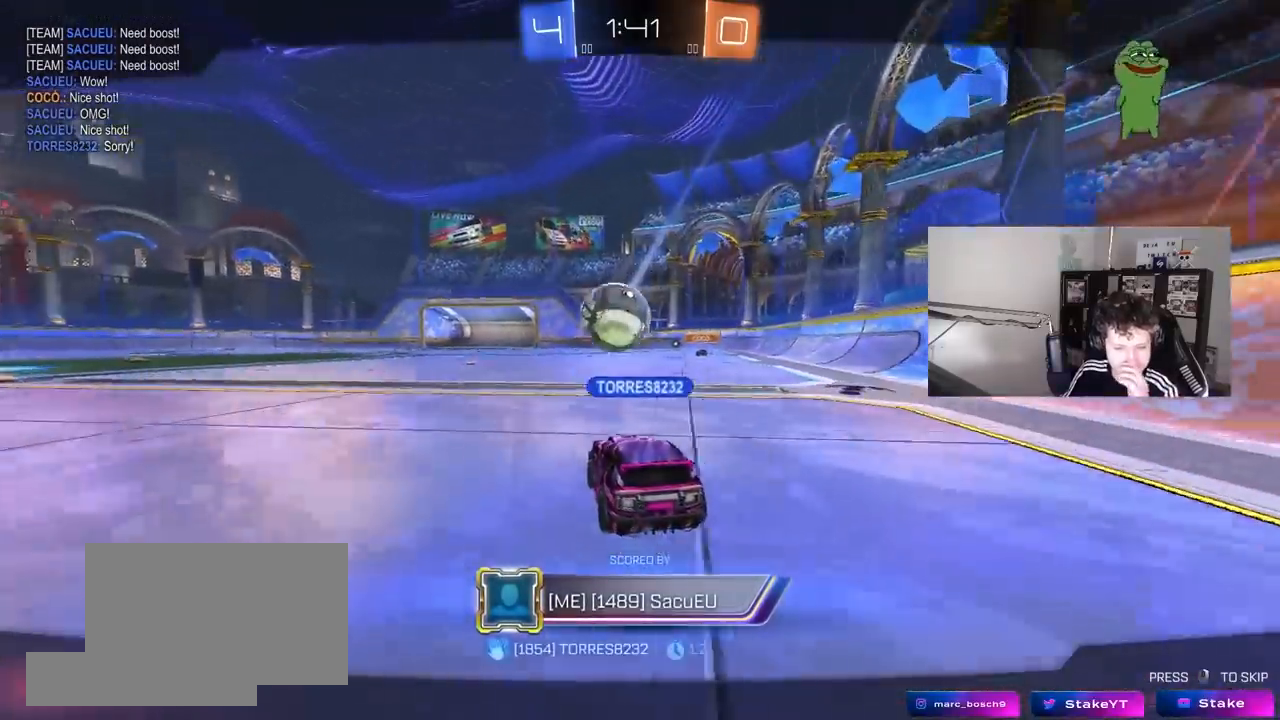
{"keys": [], "mouse": [], "mouse_move": "still", "events": []}
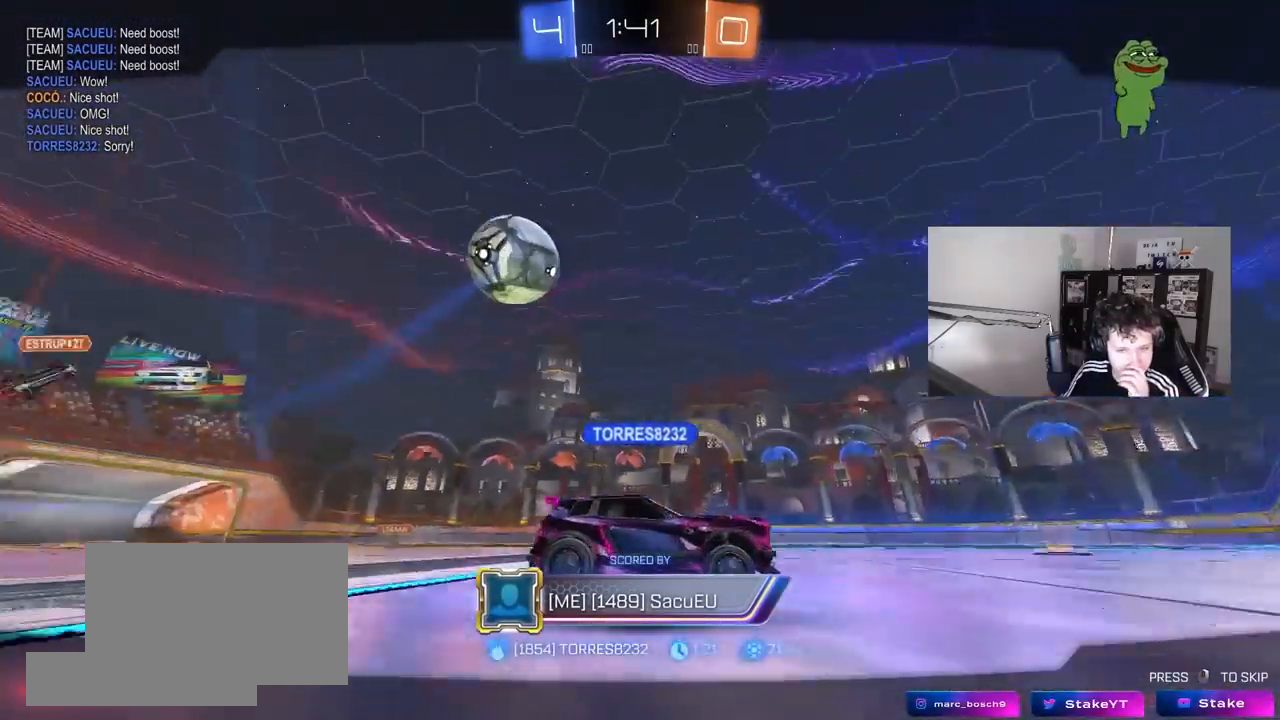
{"keys": [], "mouse": [], "mouse_move": "still", "events": []}
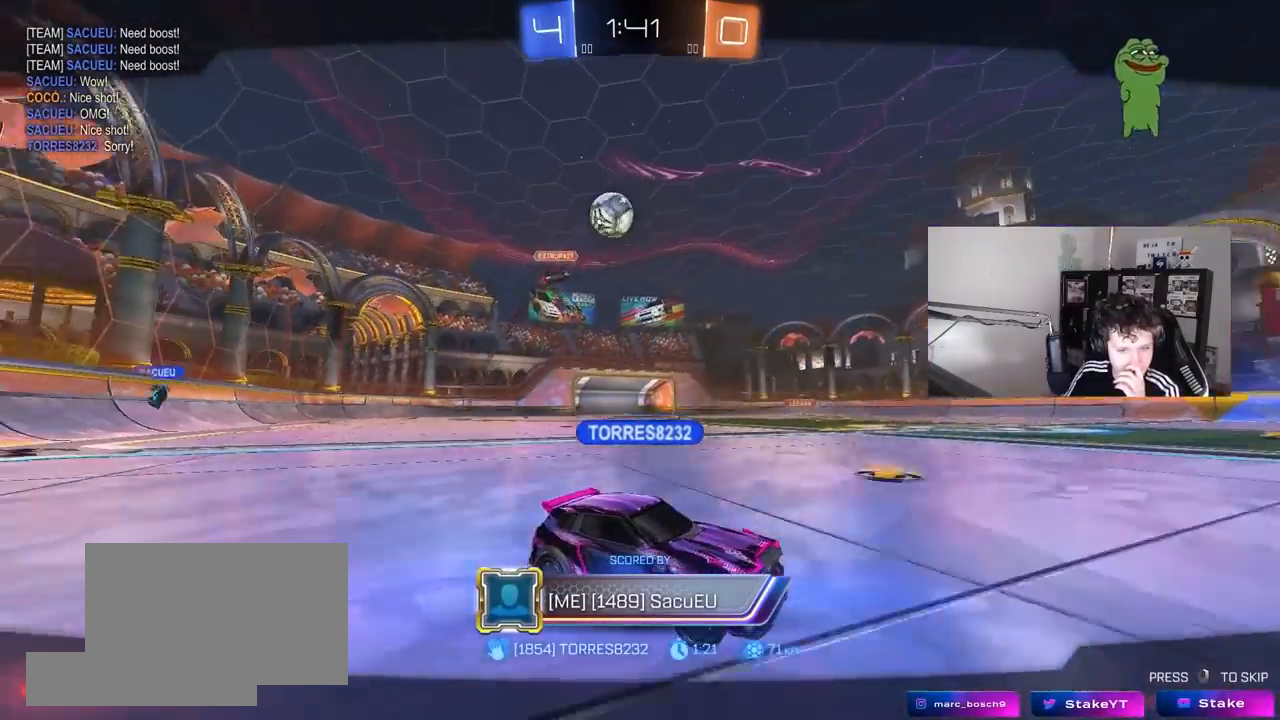
{"keys": [], "mouse": [], "mouse_move": "still", "events": []}
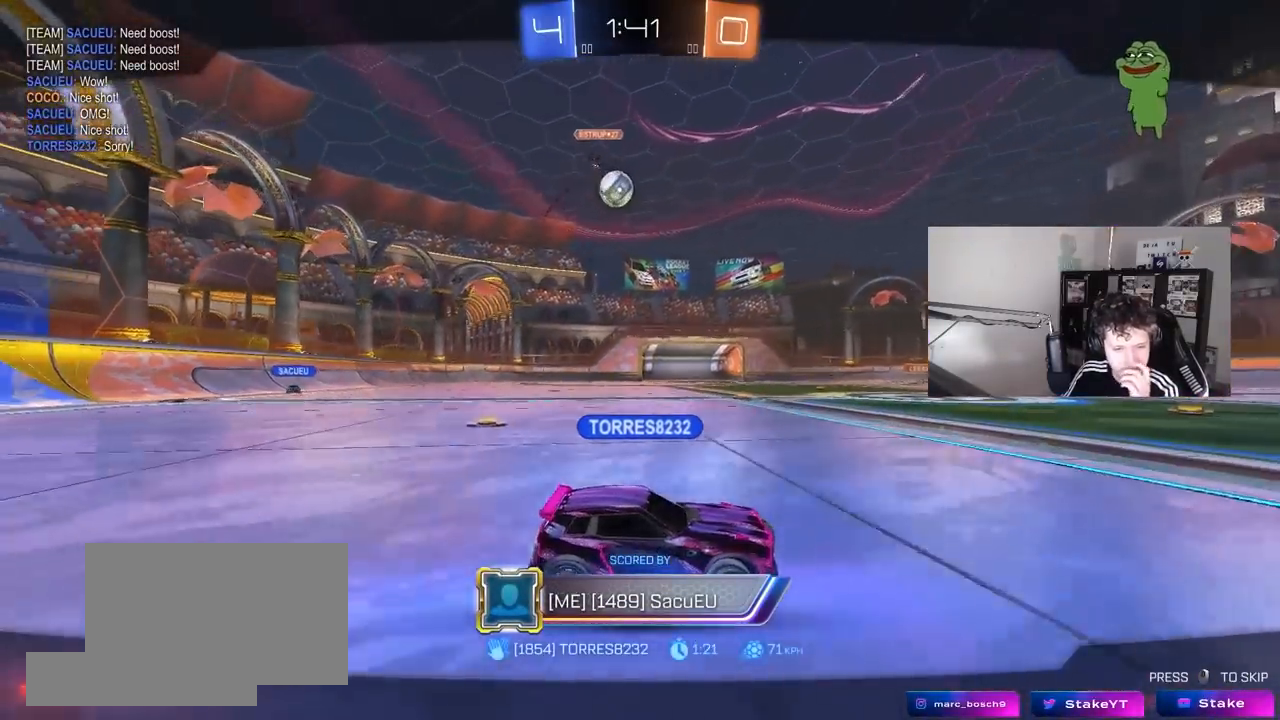
{"keys": [], "mouse": [], "mouse_move": "still", "events": []}
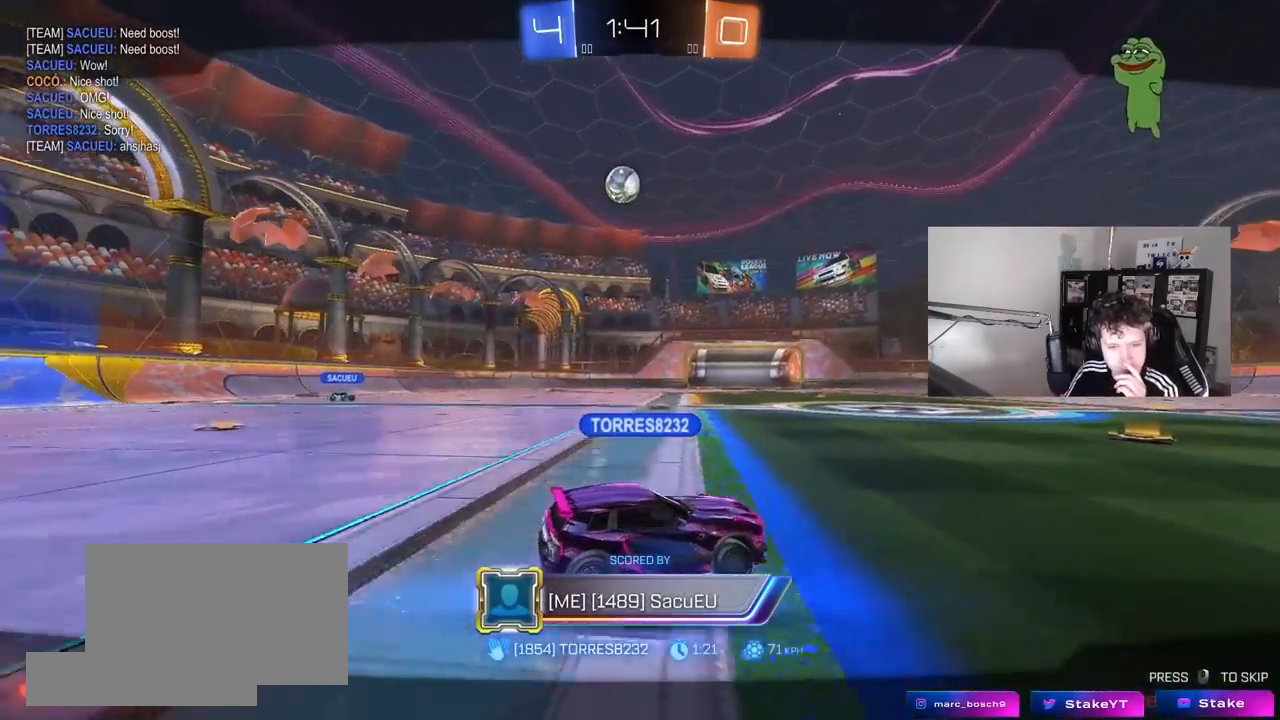
{"keys": [], "mouse": [], "mouse_move": "still", "events": []}
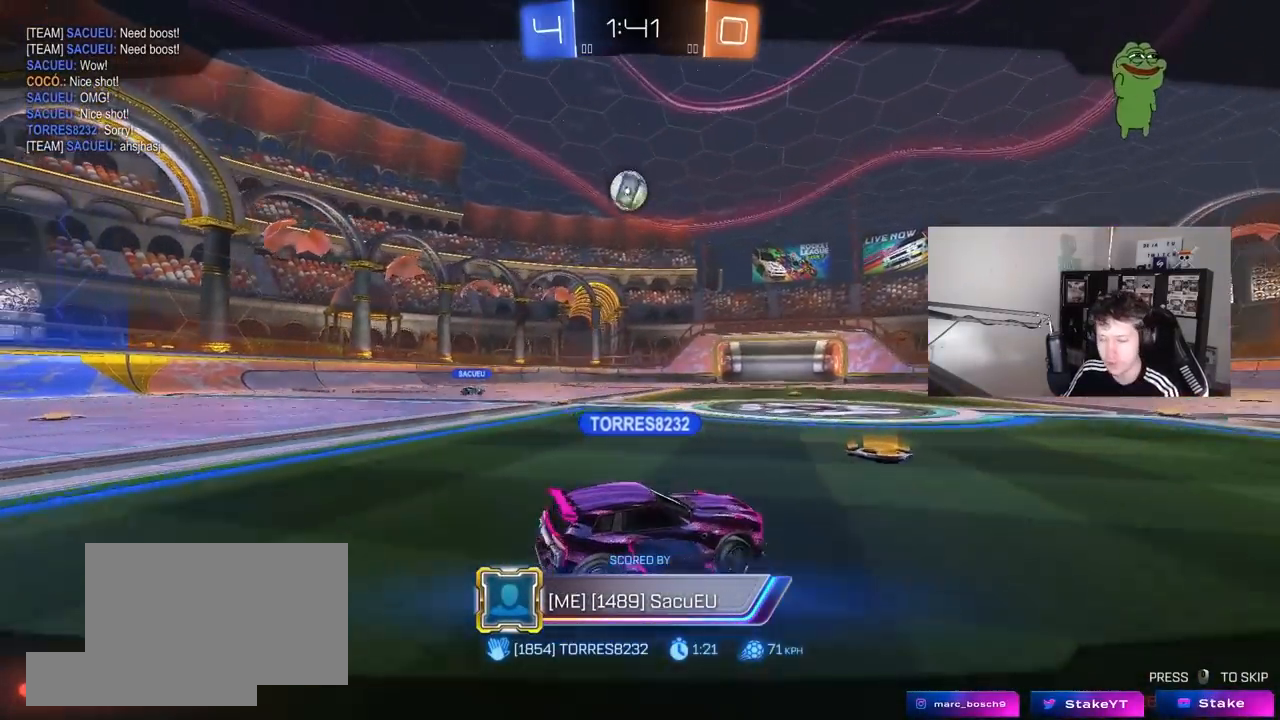
{"keys": ["tab"], "mouse": [], "mouse_move": "still", "events": [[17, "mouse_right", "down"], [383, "tab", "down"], [483, "mouse_right", "up"]]}
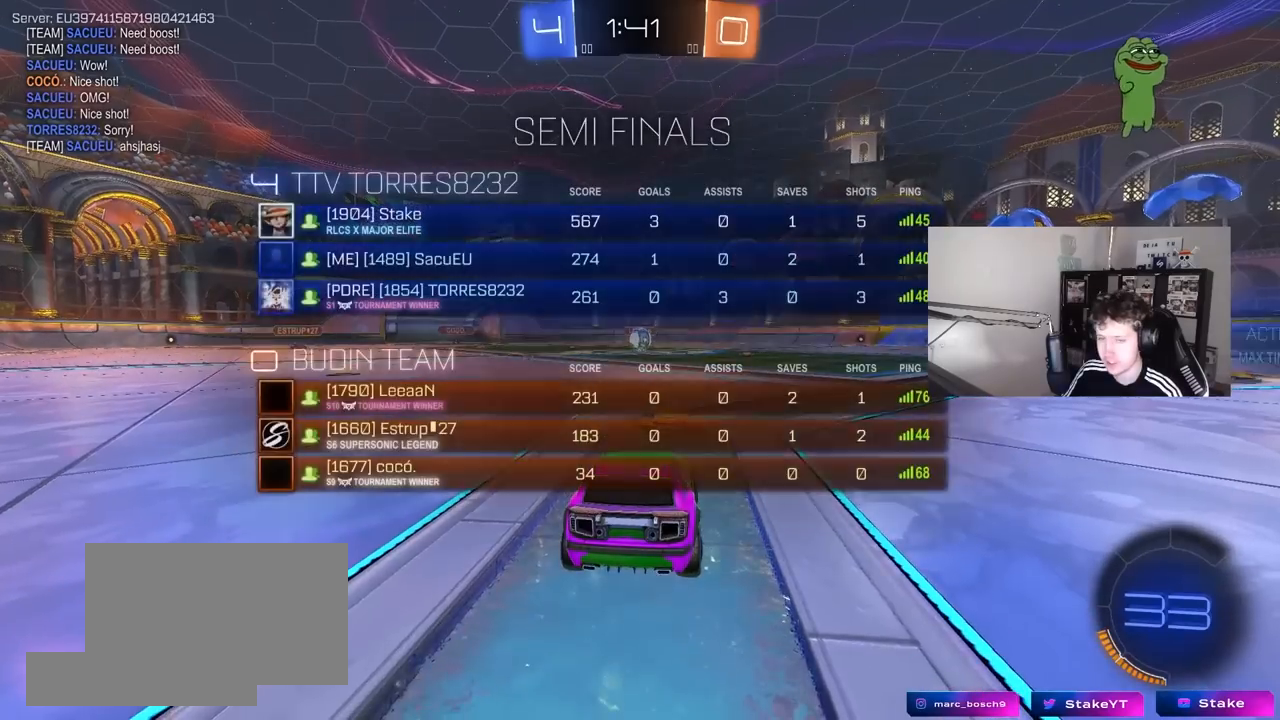
{"keys": [], "mouse": [], "mouse_move": "still", "events": [[33, "mouse_right", "down"], [183, "tab", "up"], [217, "mouse_right", "up"], [267, "mouse_right", "down"], [450, "mouse_right", "up"]]}
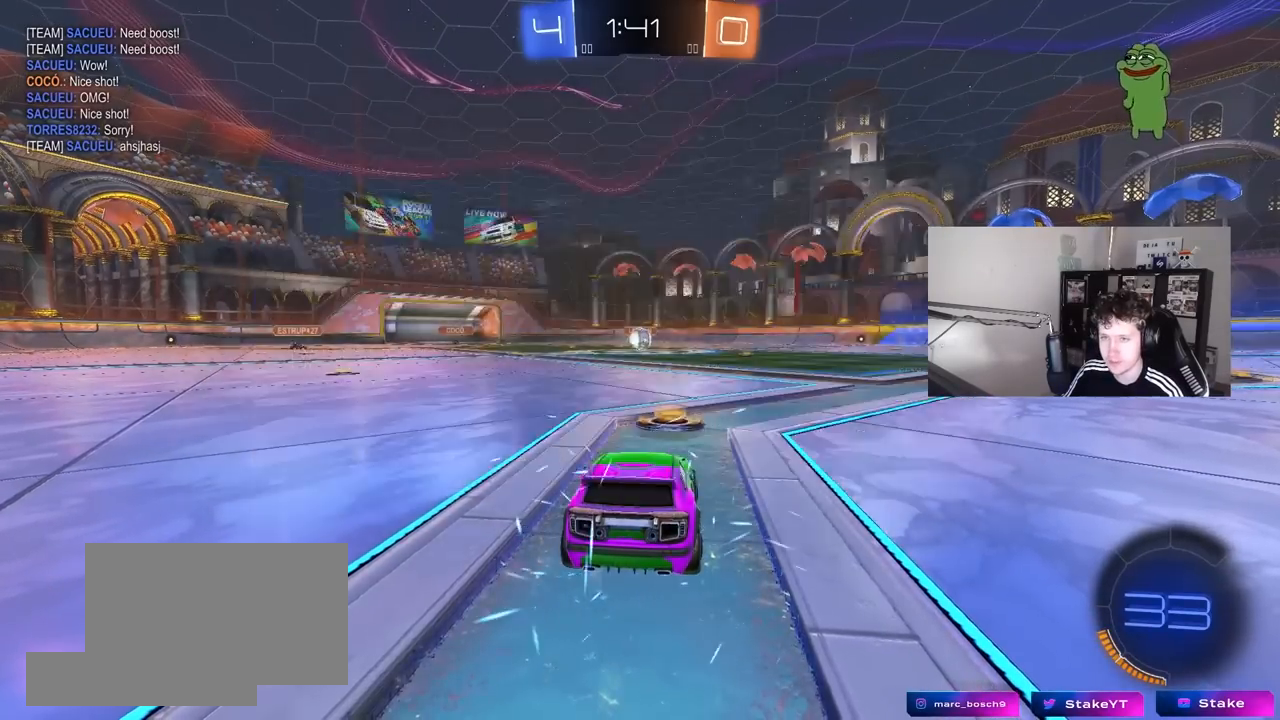
{"keys": ["tab"], "mouse": [], "mouse_move": "still", "events": [[50, "mouse_wheel", "down"], [183, "mouse_wheel", "up"], [333, "mouse_wheel", "down"], [433, "tab", "down"], [467, "mouse_wheel", "up"]]}
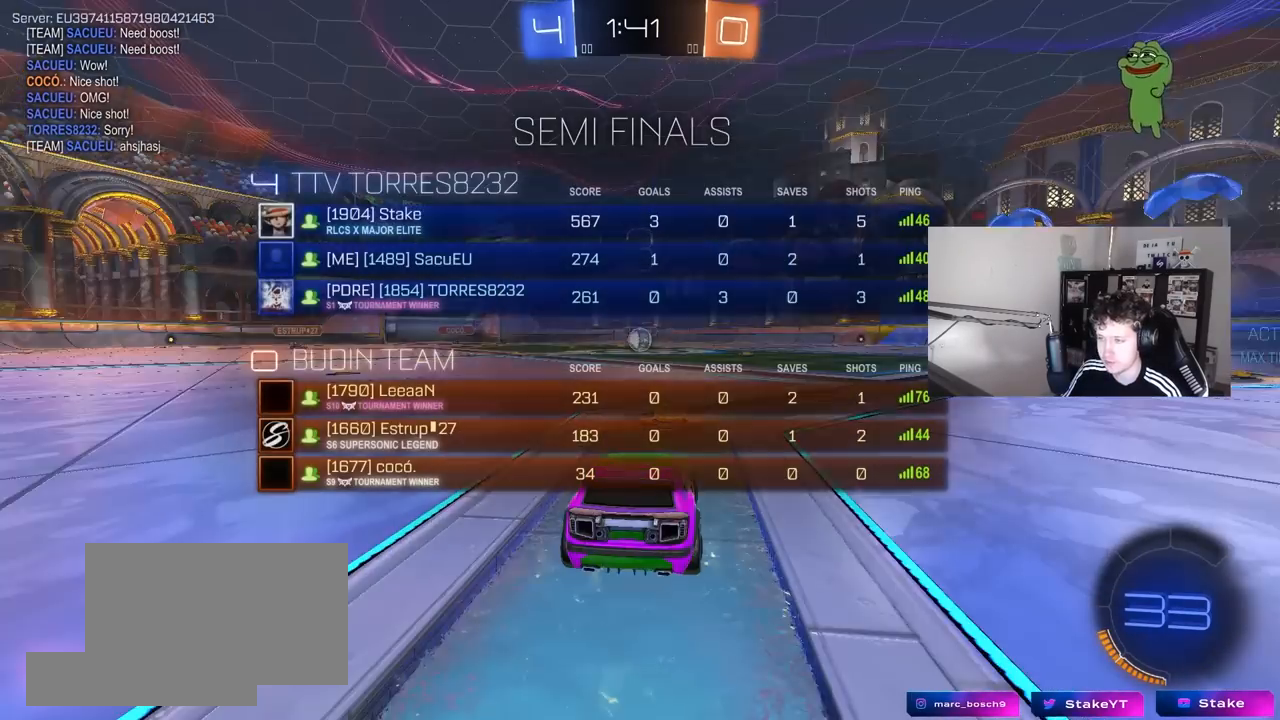
{"keys": ["tab", "w"], "mouse": ["left"], "mouse_move": "right", "events": [[17, "space", "down"], [117, "mouse_left", "down"], [200, "space", "up"], [433, "w", "down"]]}
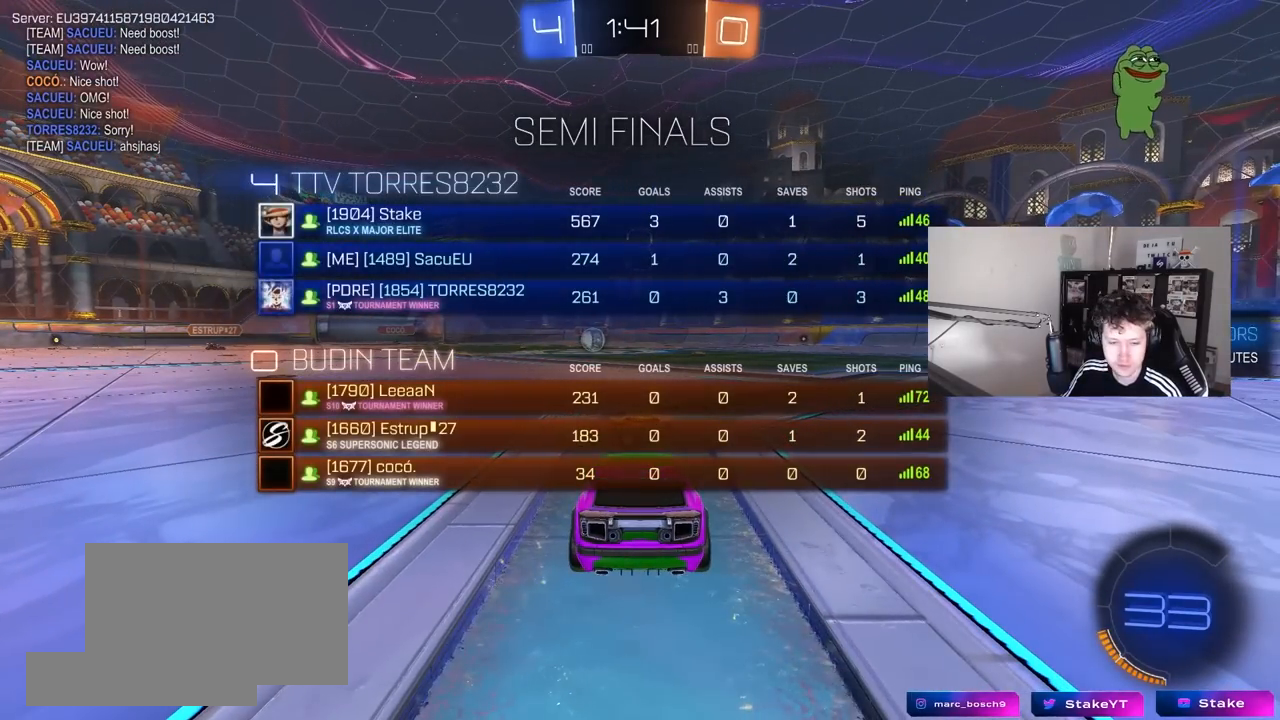
{"keys": ["w"], "mouse": ["left"], "mouse_move": "left", "events": [[83, "tab", "up"]]}
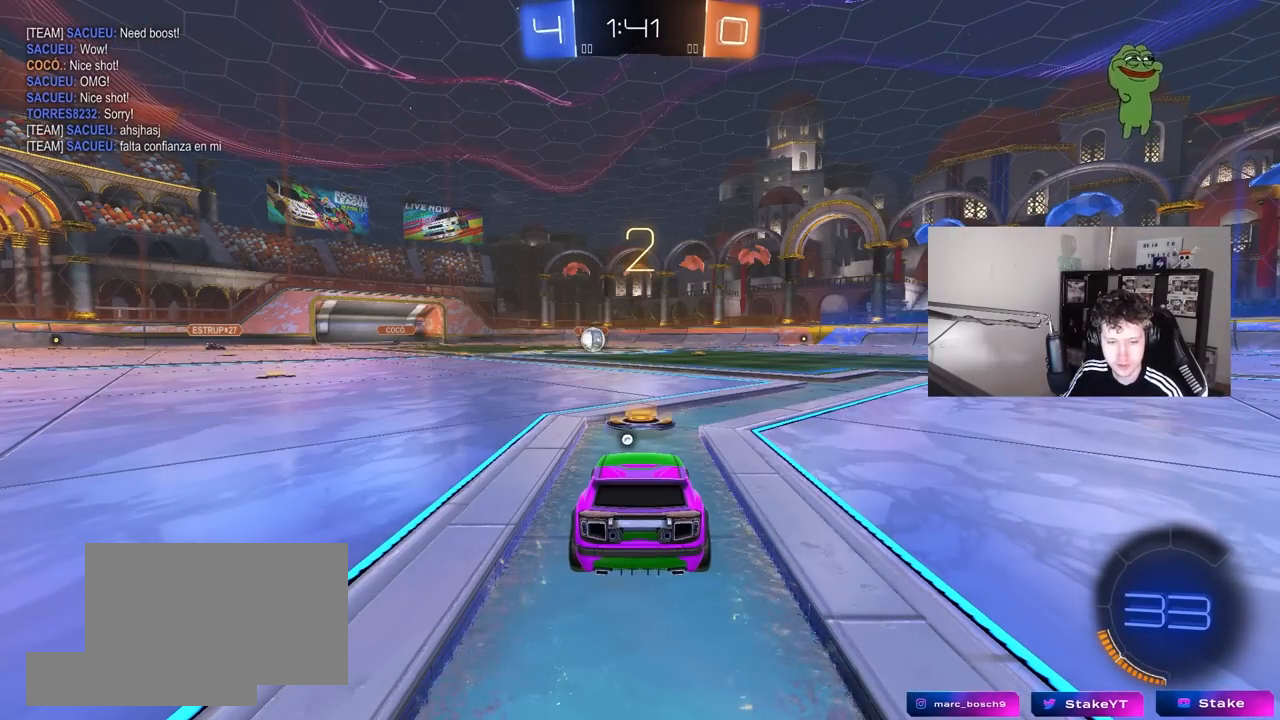
{"keys": ["w"], "mouse": ["left"], "mouse_move": "left", "events": []}
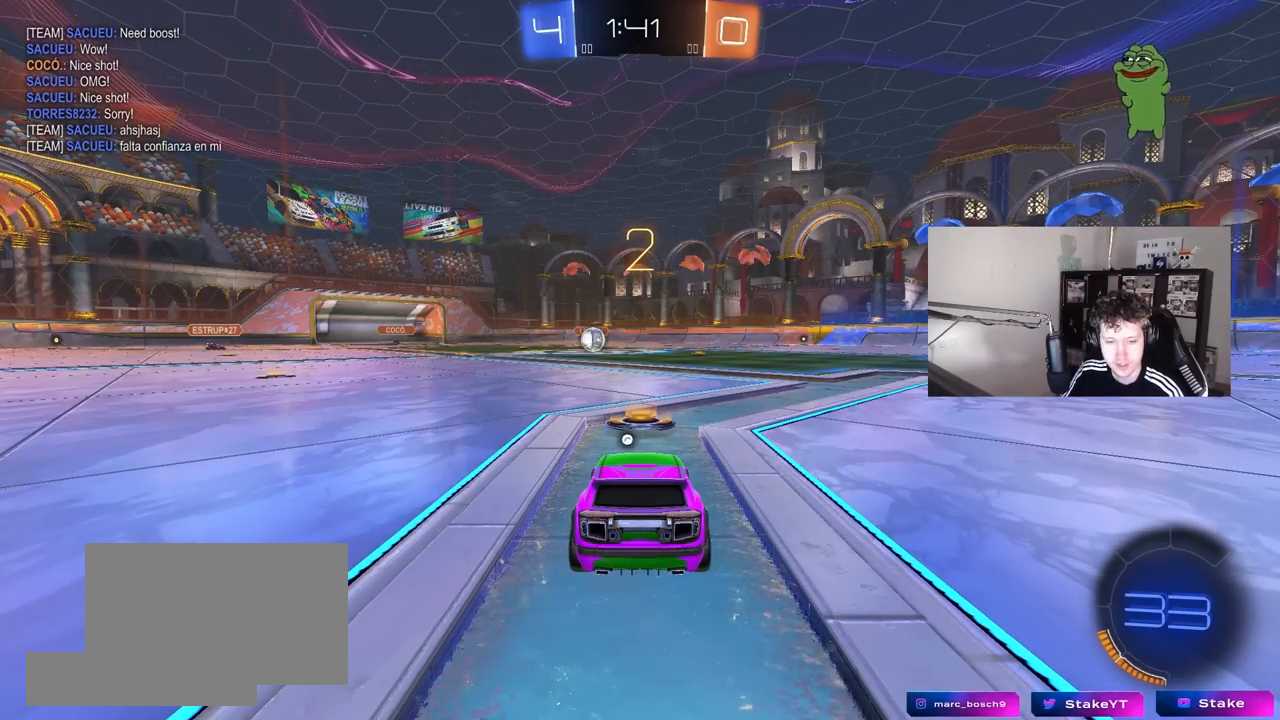
{"keys": ["w"], "mouse": ["left"], "mouse_move": "still", "events": []}
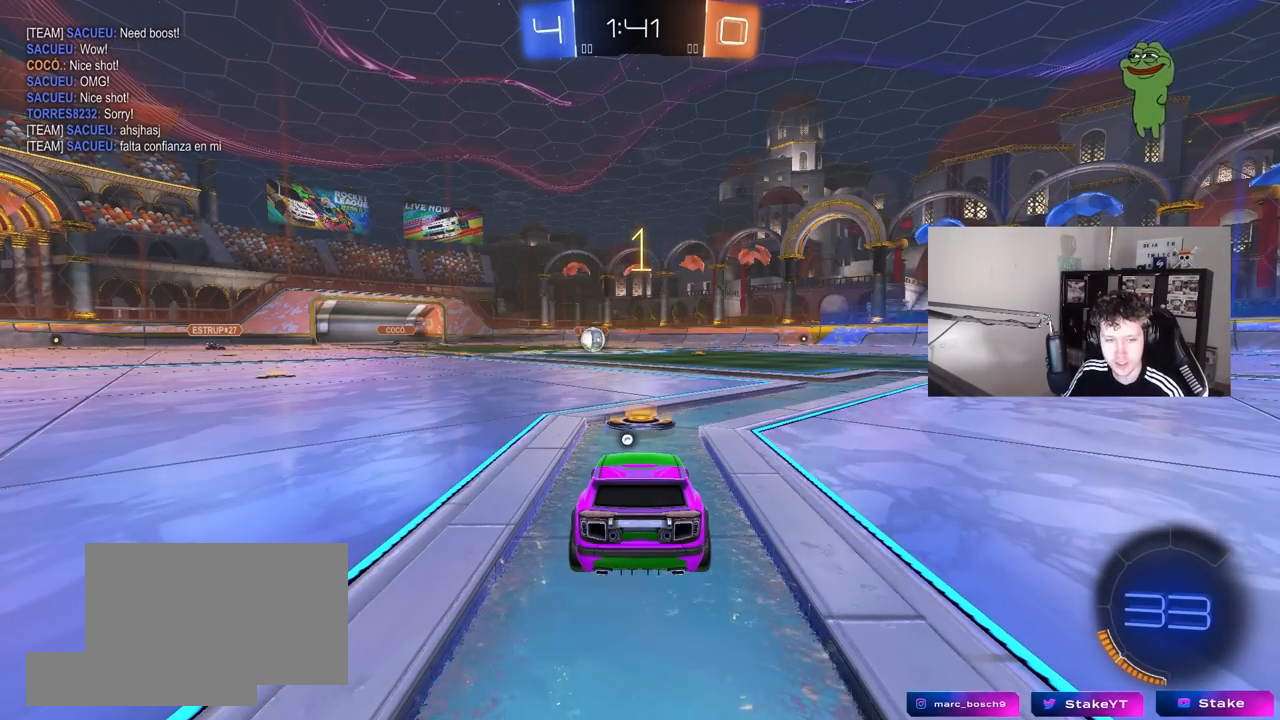
{"keys": ["w"], "mouse": ["left"], "mouse_move": "left", "events": []}
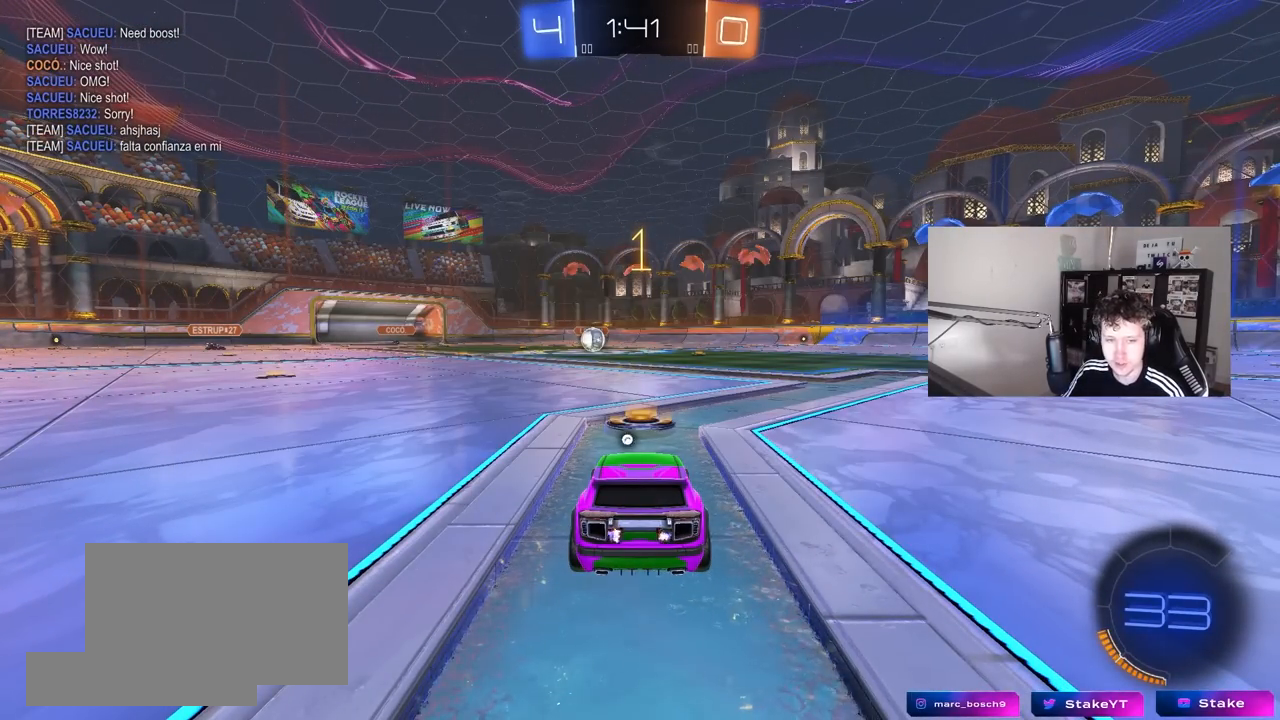
{"keys": ["w"], "mouse": ["left"], "mouse_move": "right", "events": []}
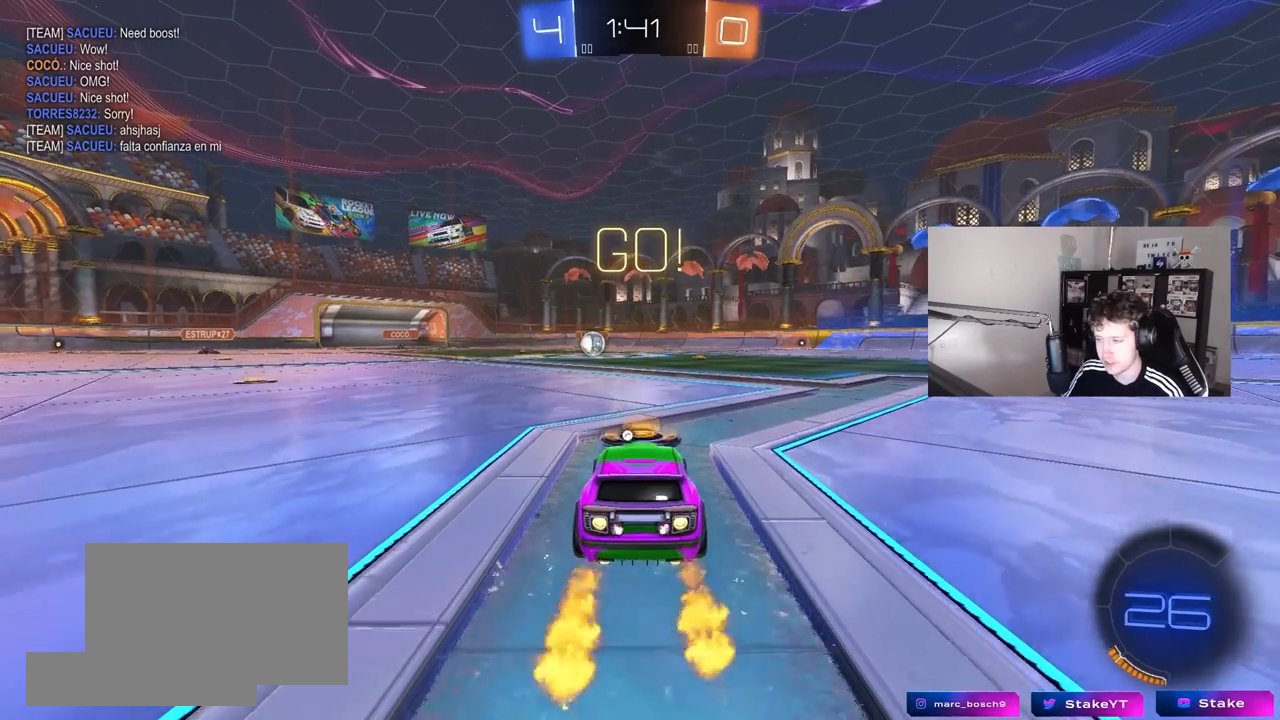
{"keys": ["a", "s", "shift", "space"], "mouse": ["left"], "mouse_move": "up-right", "events": [[117, "d", "down"], [117, "mouse_right", "down"], [150, "d", "up"], [200, "a", "down"], [200, "mouse_right", "up"], [200, "shift", "down"], [250, "mouse_right", "down"], [300, "s", "down"], [300, "w", "up"], [400, "mouse_right", "up"], [450, "space", "down"]]}
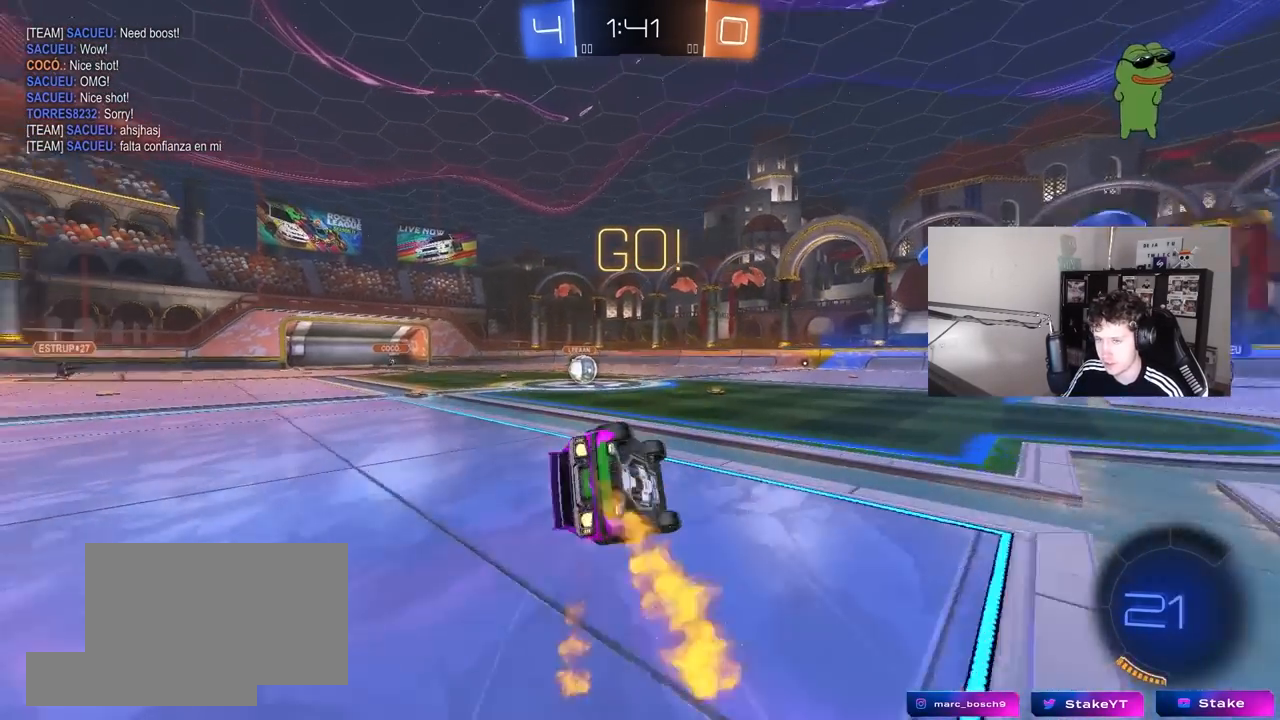
{"keys": ["a", "shift"], "mouse": ["left"], "mouse_move": "still", "events": [[83, "space", "up"], [217, "s", "up"], [317, "s", "down"], [500, "s", "up"]]}
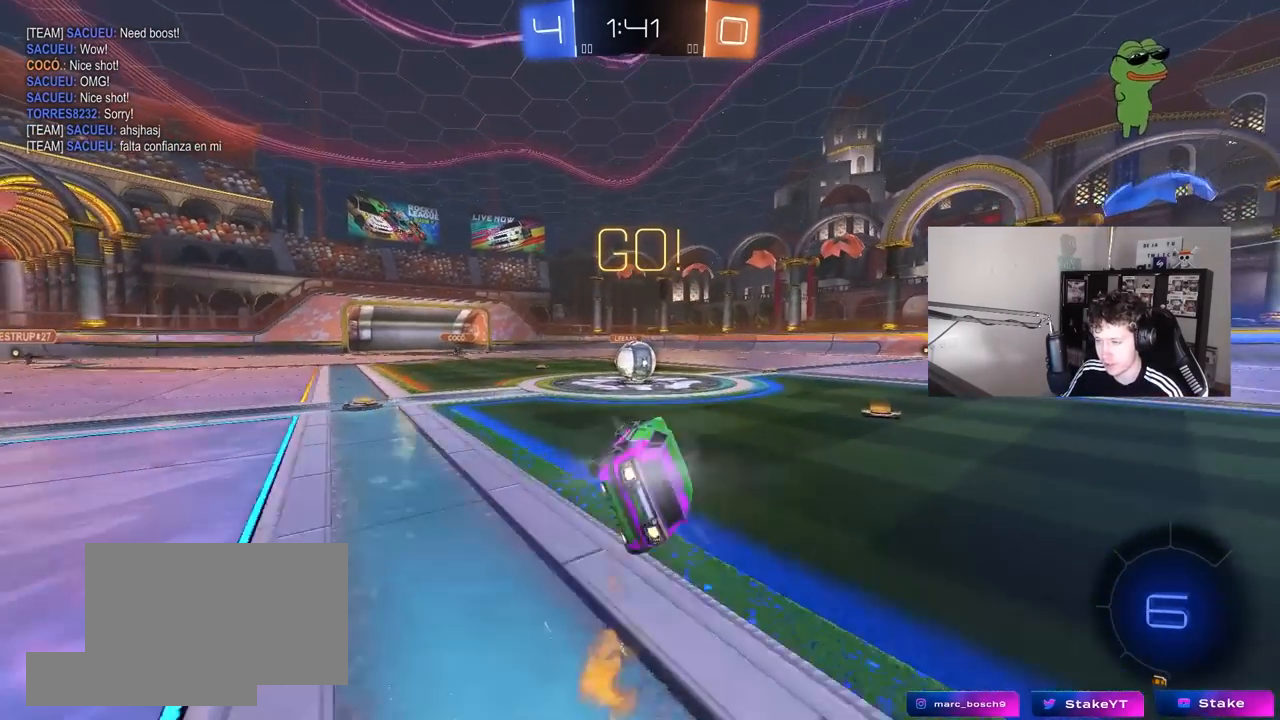
{"keys": ["a", "w"], "mouse": ["left", "right"], "mouse_move": "left", "events": [[50, "mouse_left", "up"], [50, "shift", "up"], [150, "a", "up"], [383, "a", "down"], [417, "mouse_left", "down"], [417, "w", "down"], [467, "mouse_right", "down"]]}
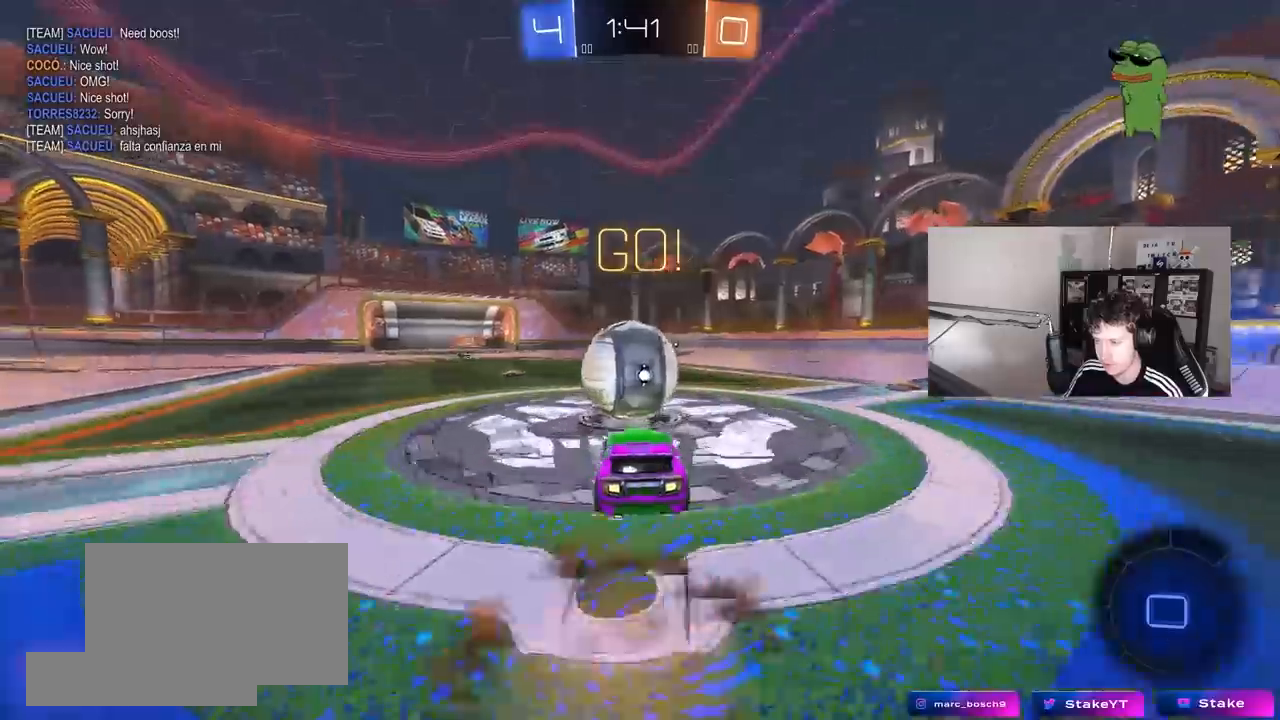
{"keys": ["d", "s", "shift"], "mouse": [], "mouse_move": "up", "events": [[67, "a", "up"], [67, "d", "down"], [117, "mouse_right", "up"], [117, "shift", "down"], [150, "mouse_right", "down"], [250, "s", "down"], [250, "w", "up"], [383, "mouse_left", "up"], [433, "mouse_right", "up"]]}
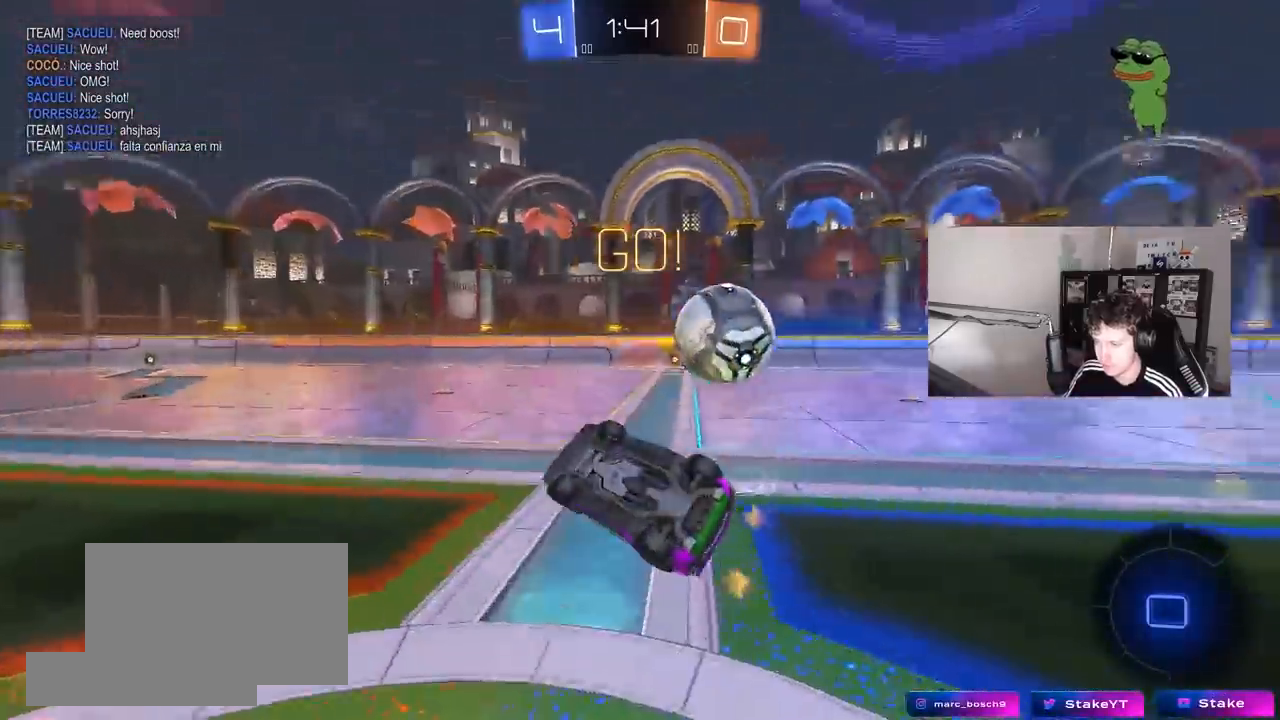
{"keys": [], "mouse": [], "mouse_move": "still", "events": [[83, "s", "up"], [400, "d", "up"], [450, "shift", "up"]]}
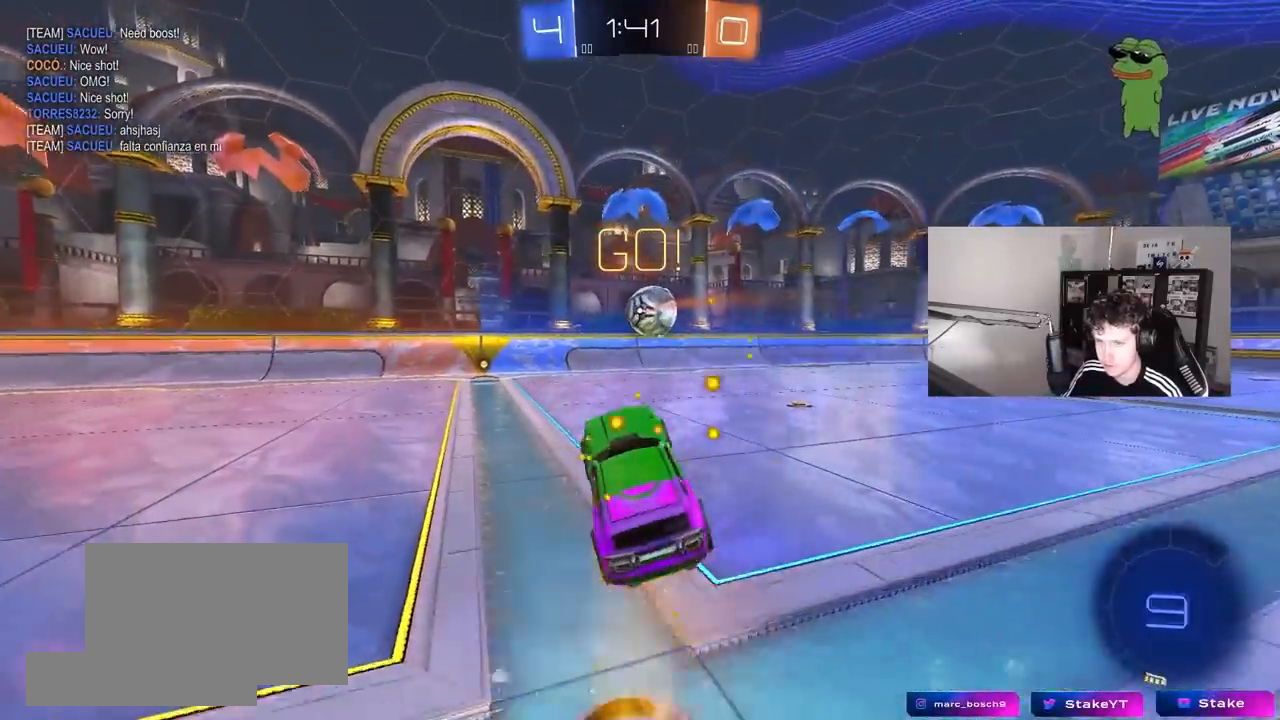
{"keys": ["d", "w"], "mouse": [], "mouse_move": "still", "events": [[283, "w", "down"], [383, "d", "down"]]}